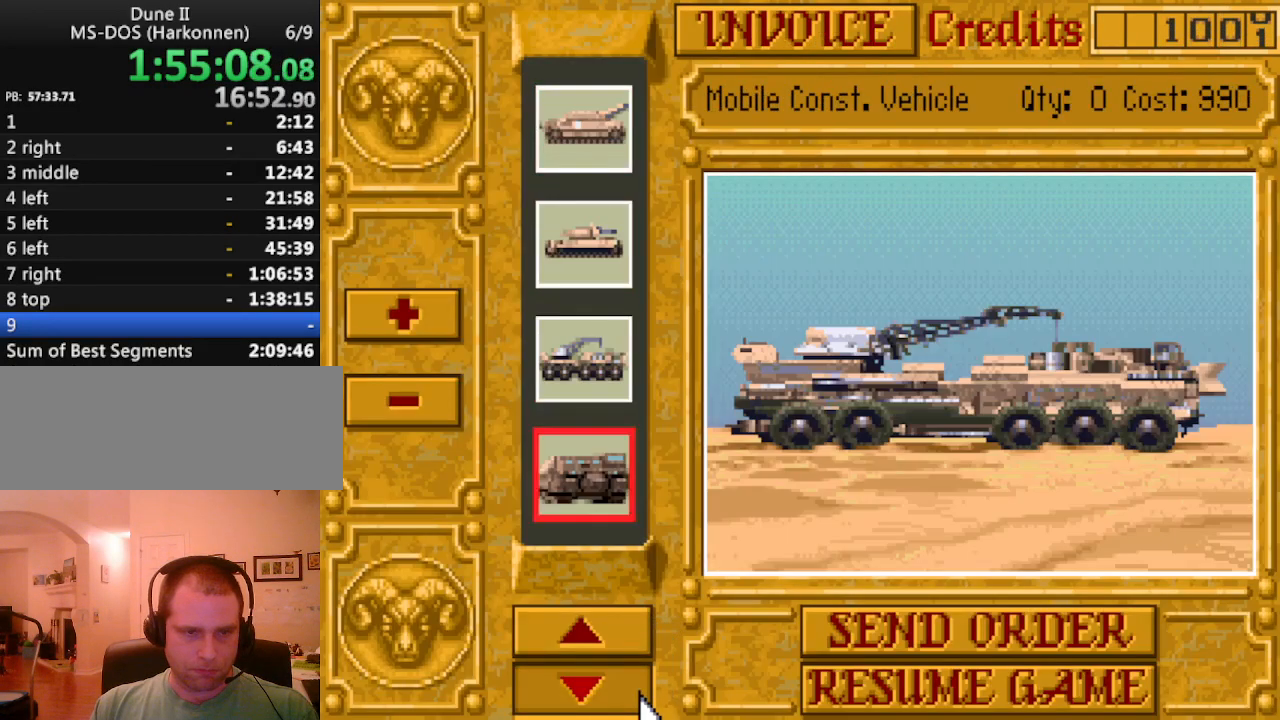
Gameplay with keyboard and mouse; each line is a JSON object with the keys held at the frame after it. "events" lists presses ("down") and releases ("up") of "alt", "backspace", "caps_lock", "ctrl", "down", "escape", "f1", "f10", "f11", "f12", "f2", "f3", "f4", "f5", "f6", "f7", "f8", "f9", "left", "return", "right", "shift", "space", "tab" and "up" between this image and that frame as [ms after this image, input, new state], when the widget could be followed in between. No other keys are recorded. Mouse buttons are not recorded. Not read: mouse_move.
{"keys": [], "events": []}
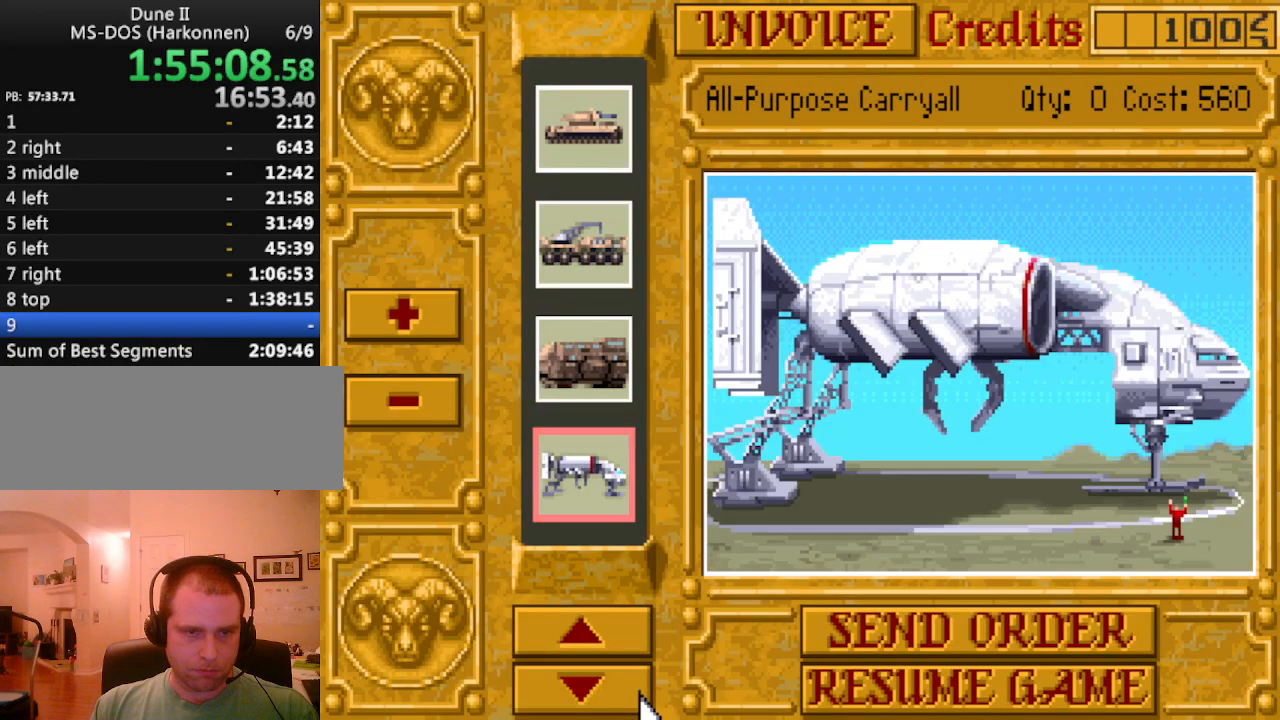
{"keys": [], "events": []}
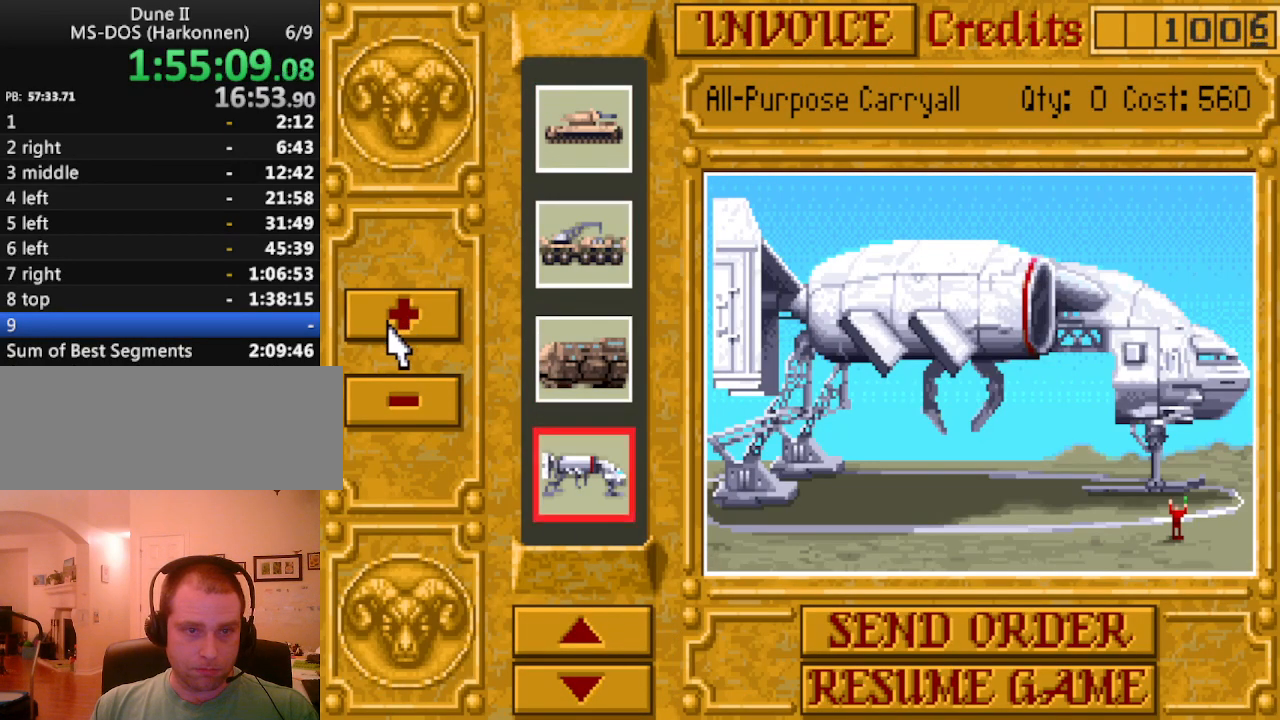
{"keys": [], "events": []}
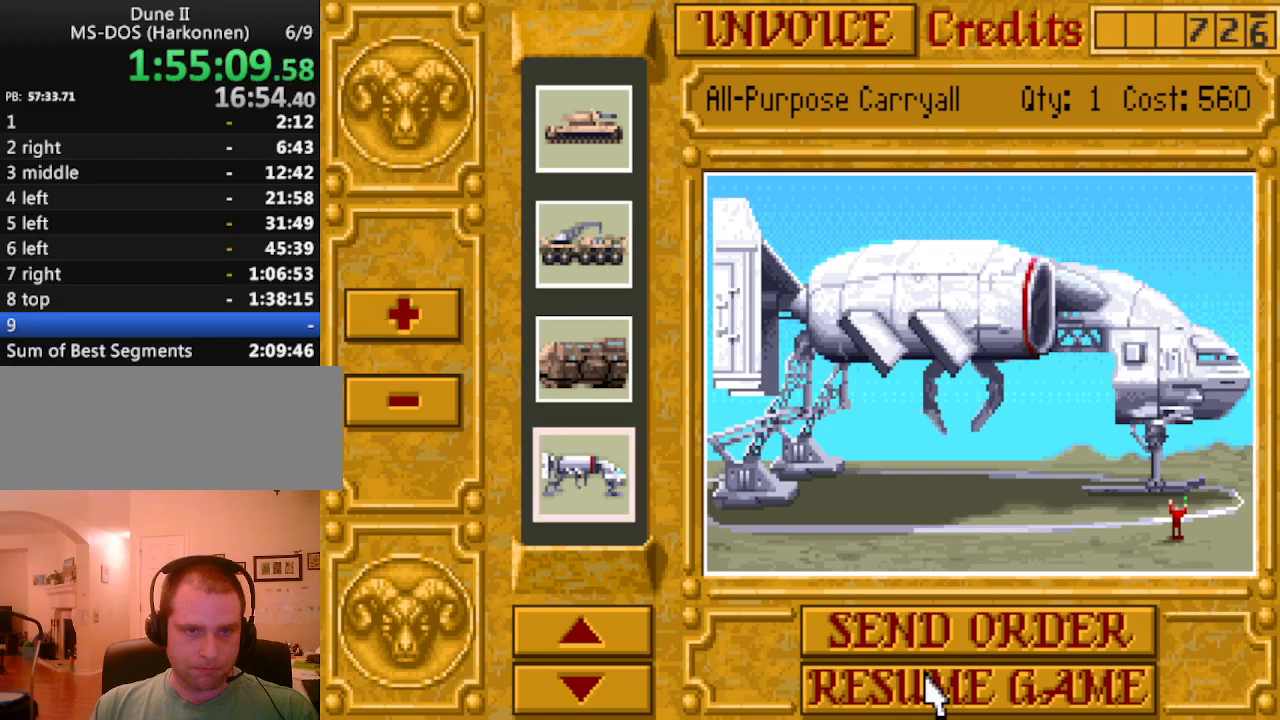
{"keys": [], "events": []}
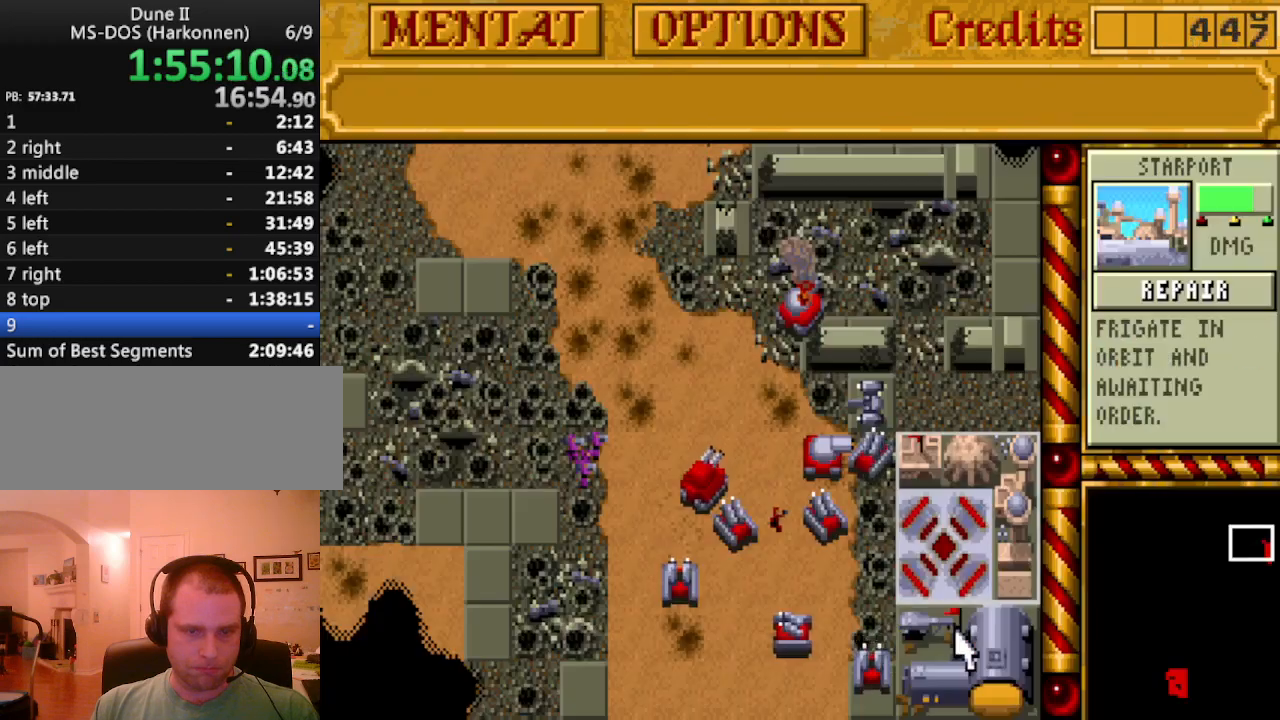
{"keys": [], "events": []}
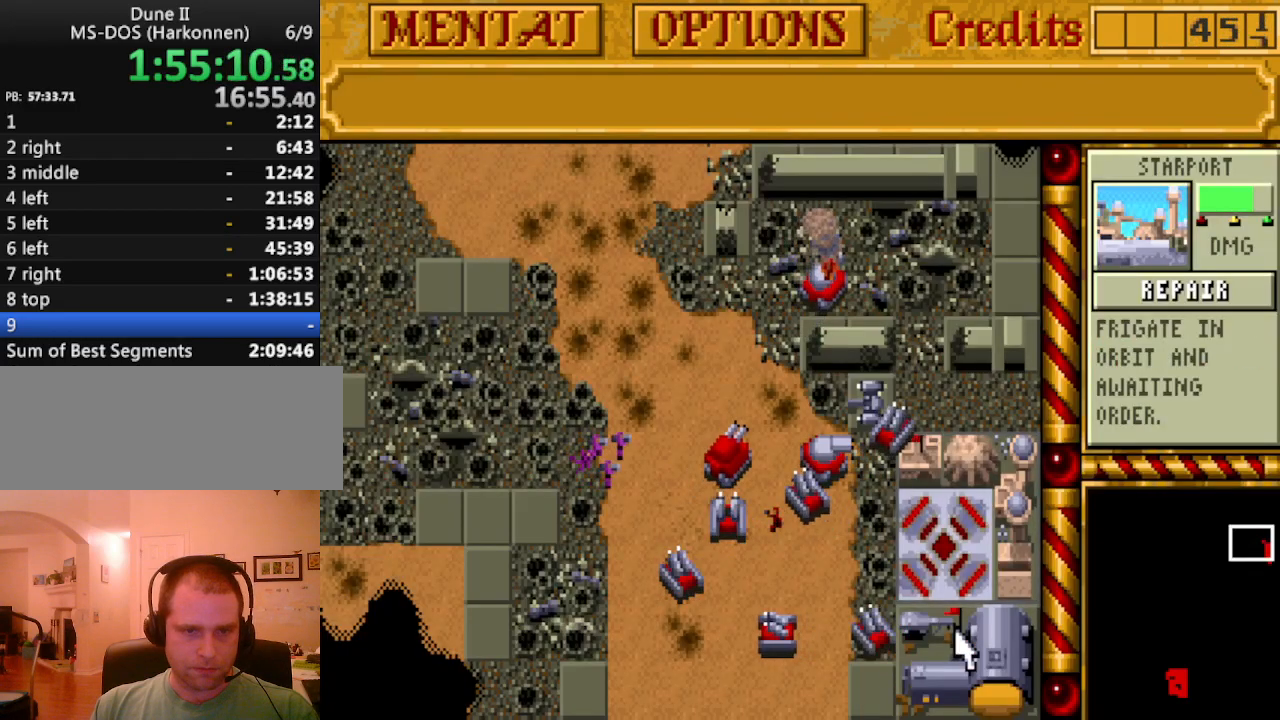
{"keys": ["up"], "events": [[483, "up", "down"]]}
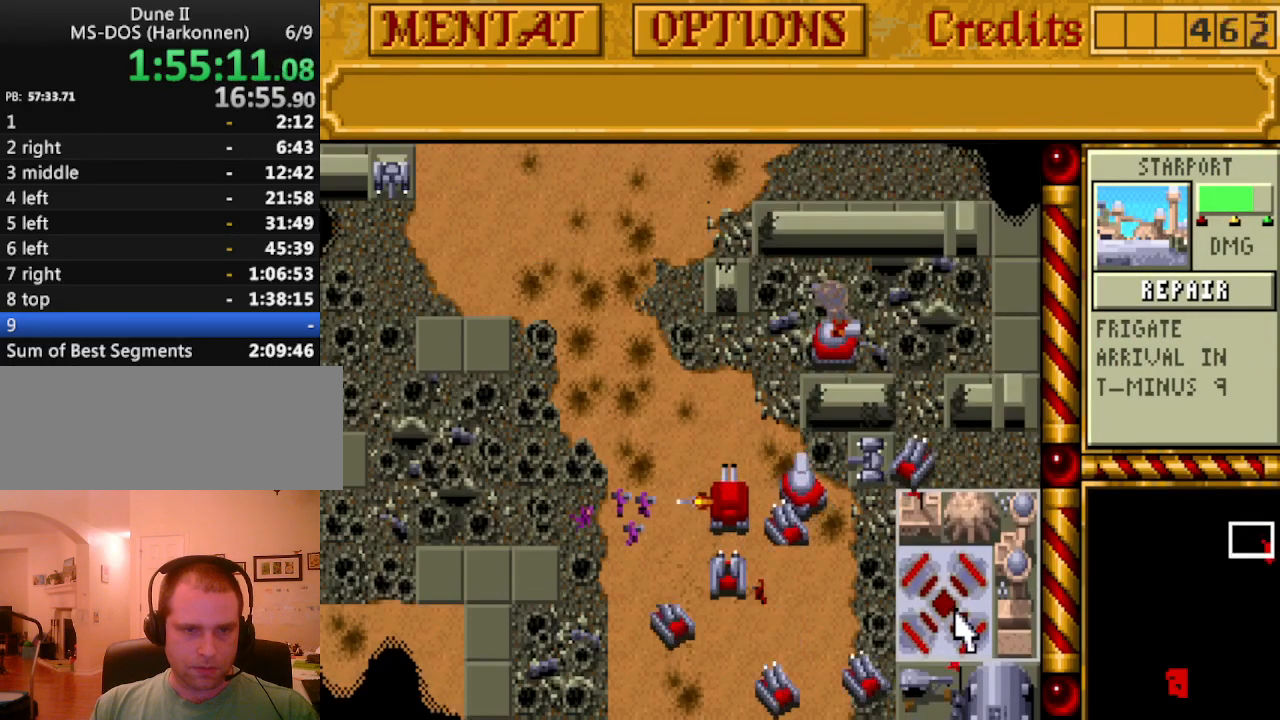
{"keys": [], "events": [[33, "up", "up"]]}
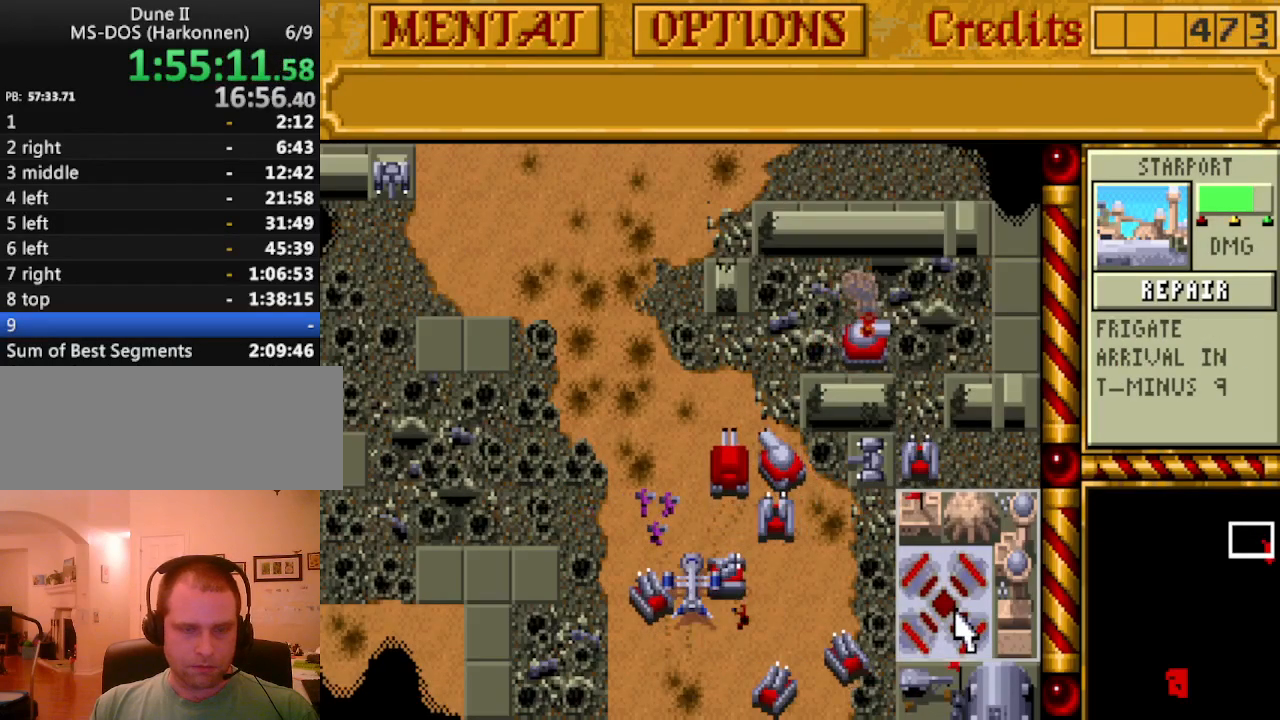
{"keys": [], "events": [[333, "up", "down"], [417, "up", "up"]]}
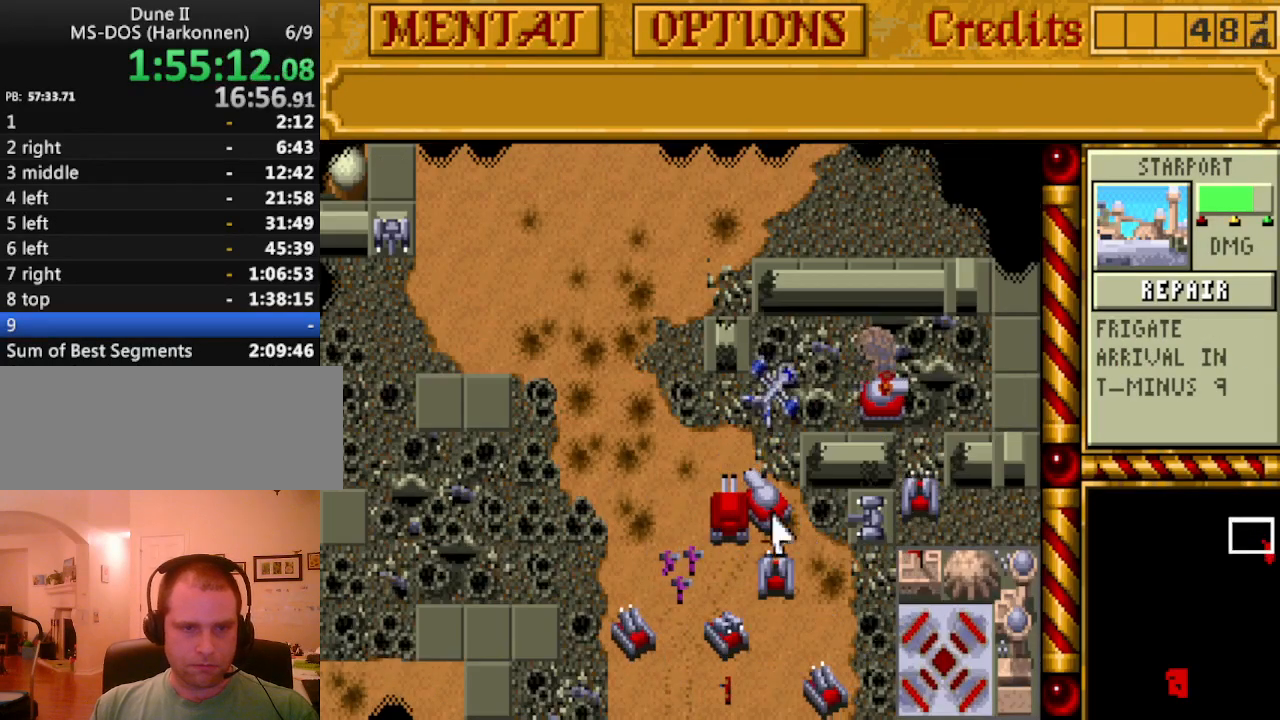
{"keys": [], "events": []}
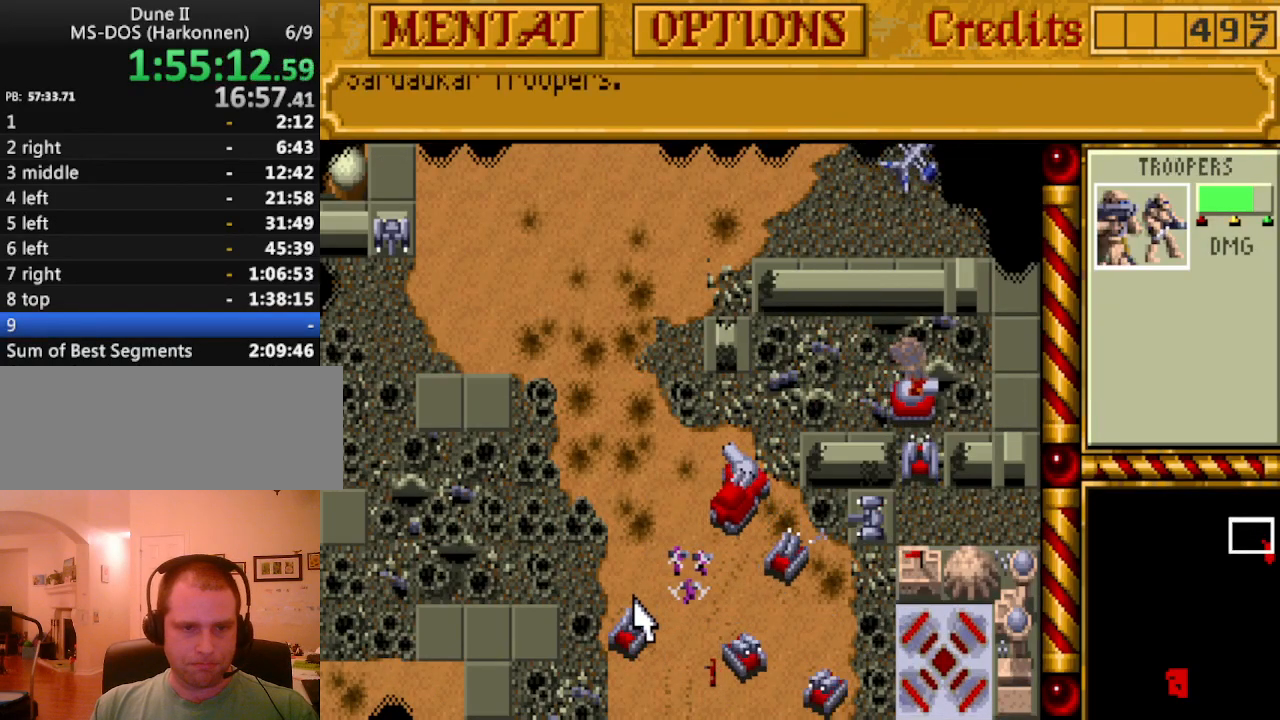
{"keys": [], "events": []}
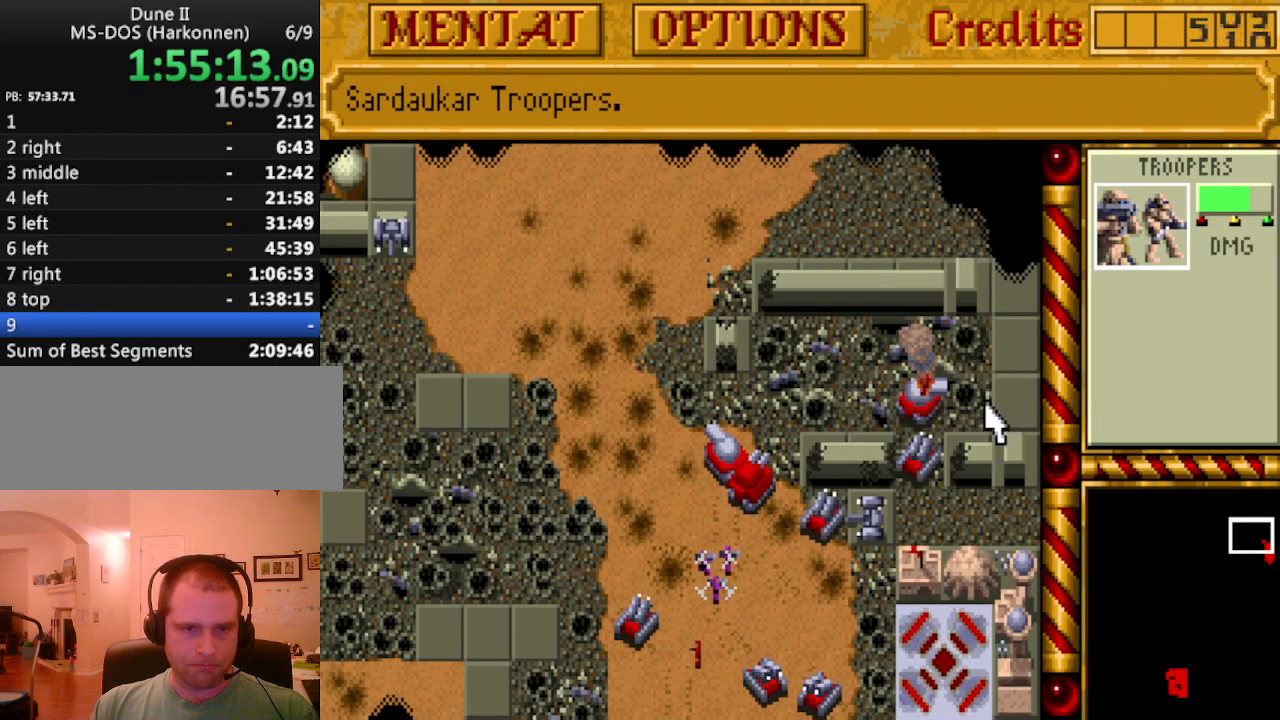
{"keys": [], "events": []}
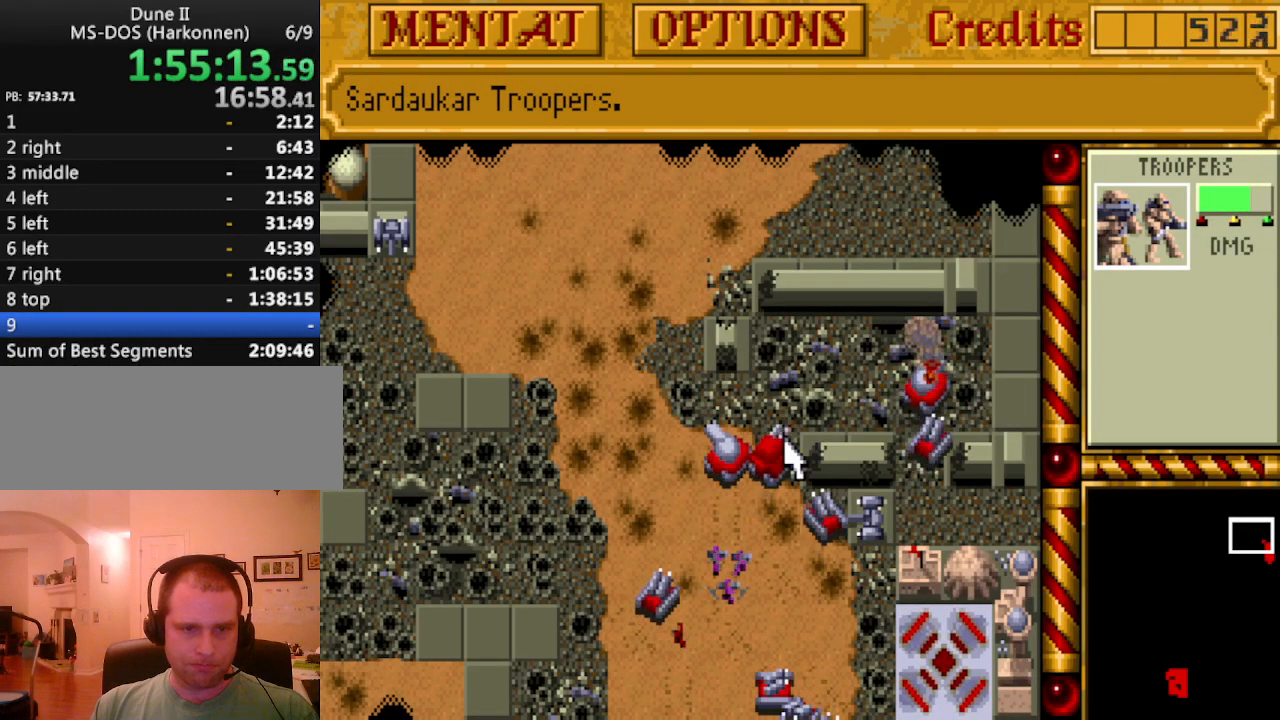
{"keys": [], "events": []}
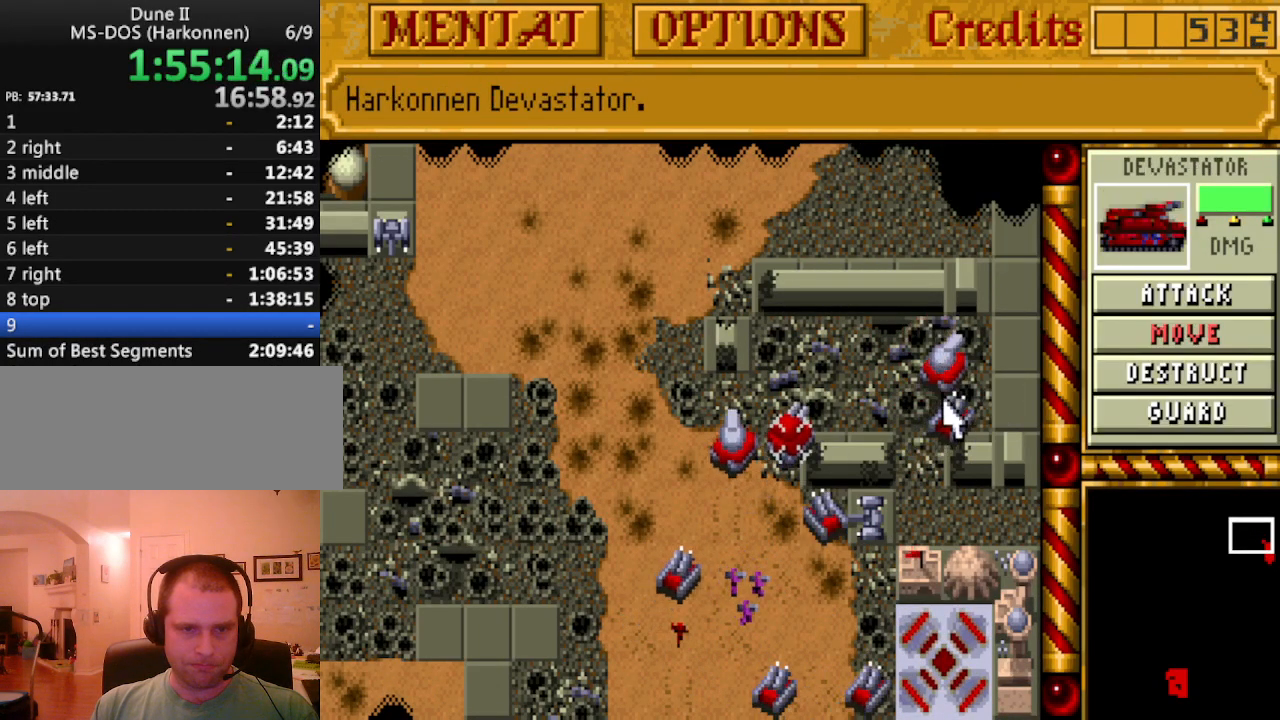
{"keys": [], "events": []}
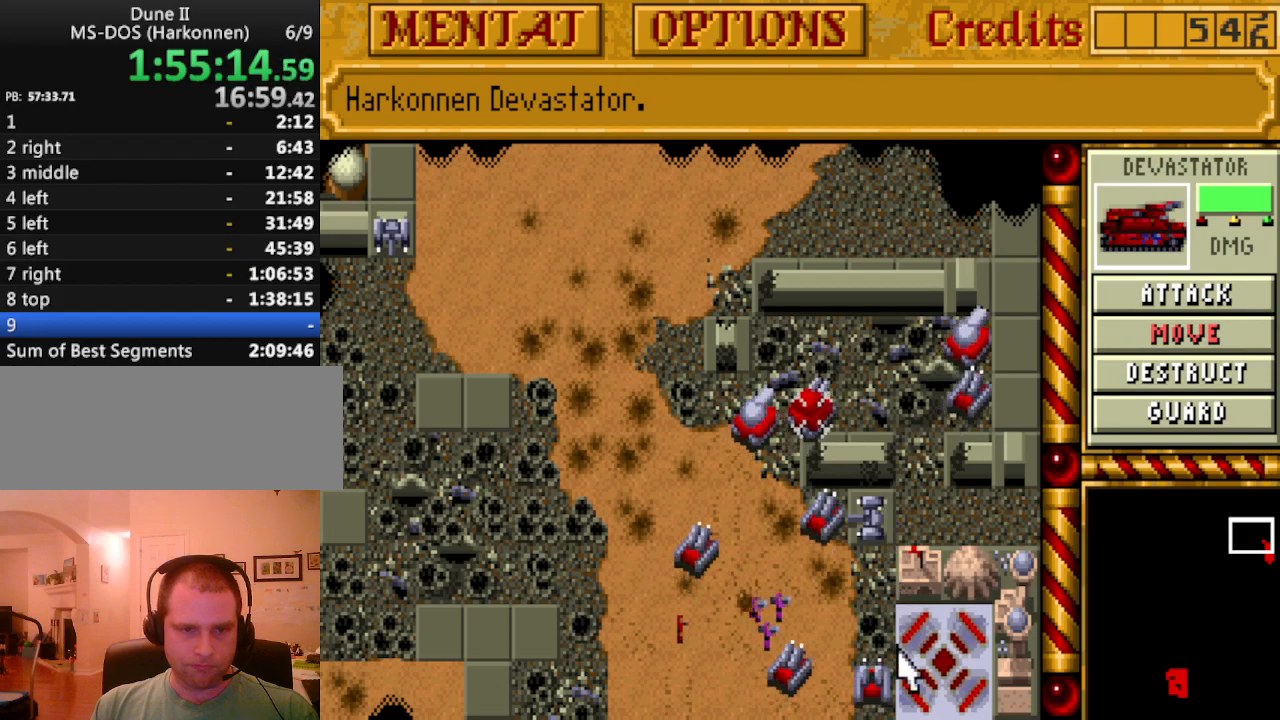
{"keys": ["down"], "events": [[417, "down", "down"]]}
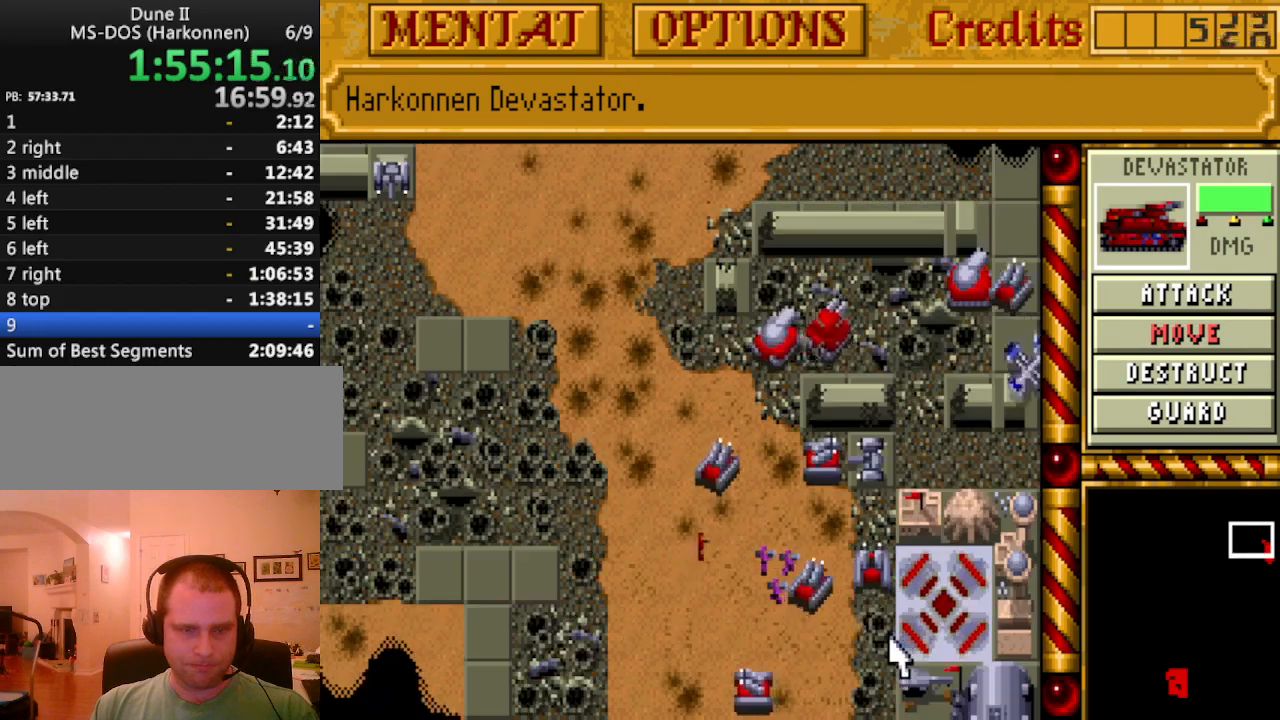
{"keys": [], "events": [[17, "down", "up"], [100, "down", "down"], [150, "down", "up"]]}
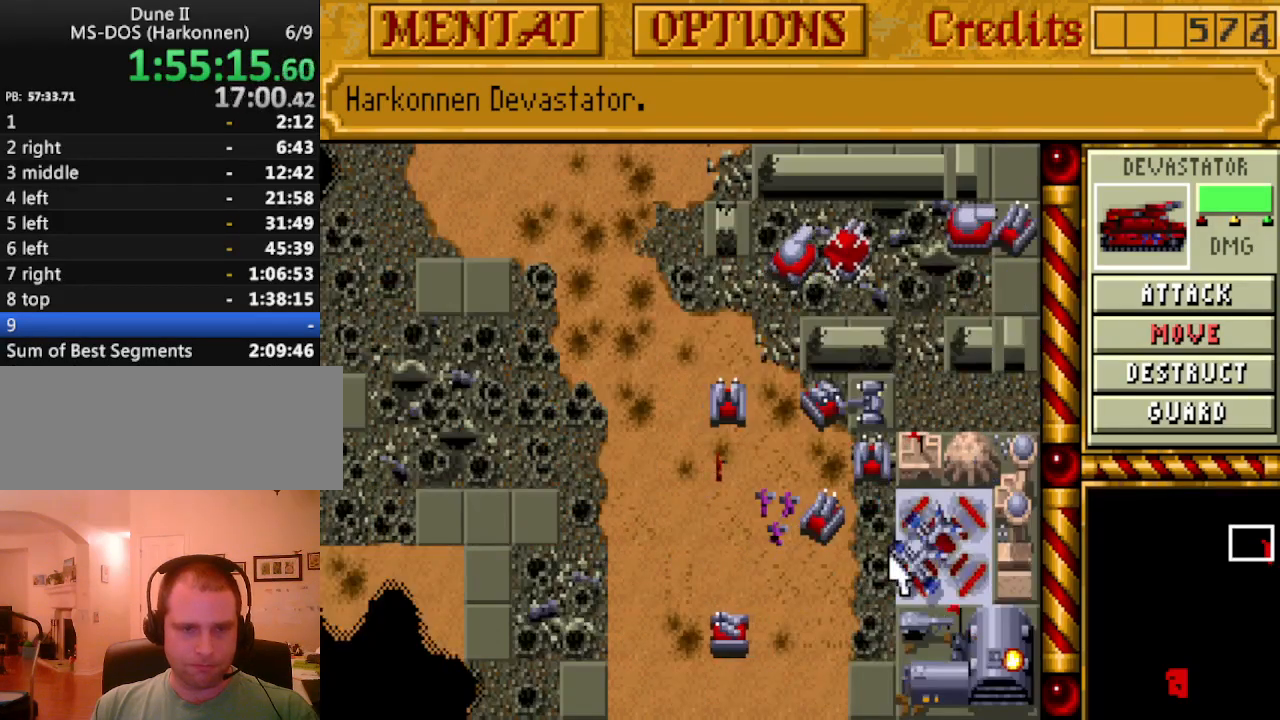
{"keys": [], "events": []}
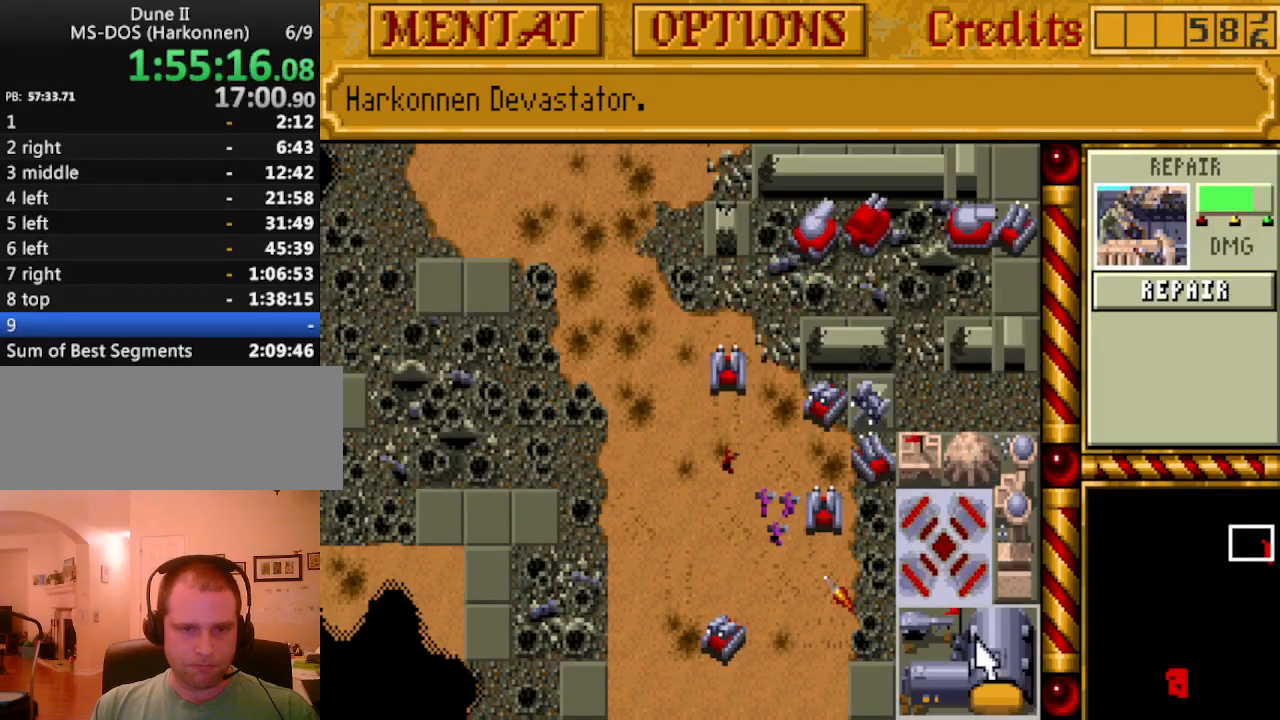
{"keys": [], "events": []}
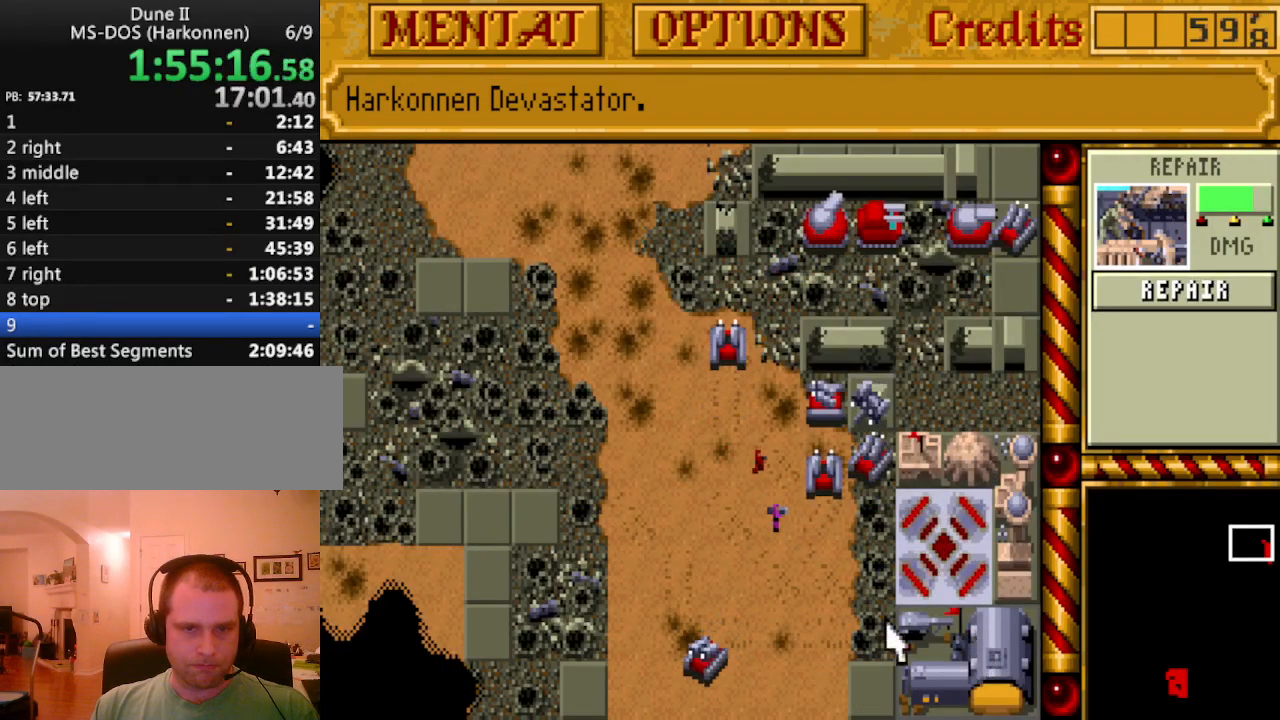
{"keys": [], "events": []}
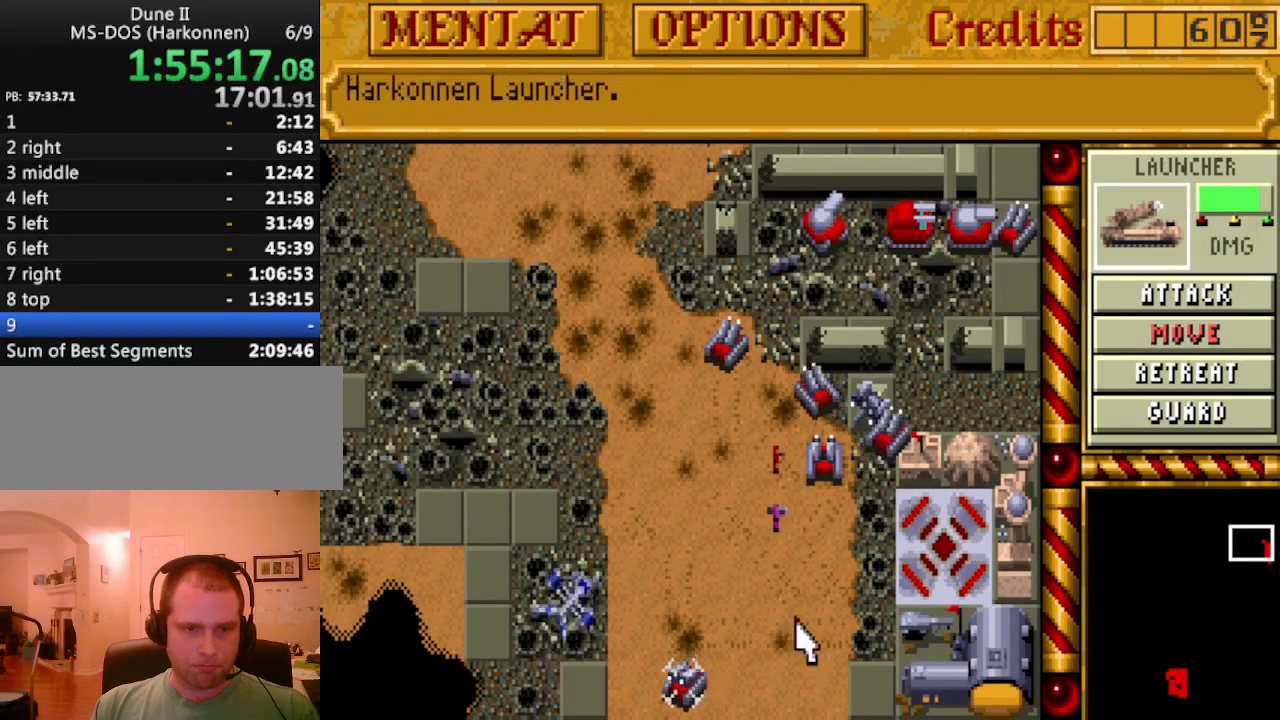
{"keys": [], "events": []}
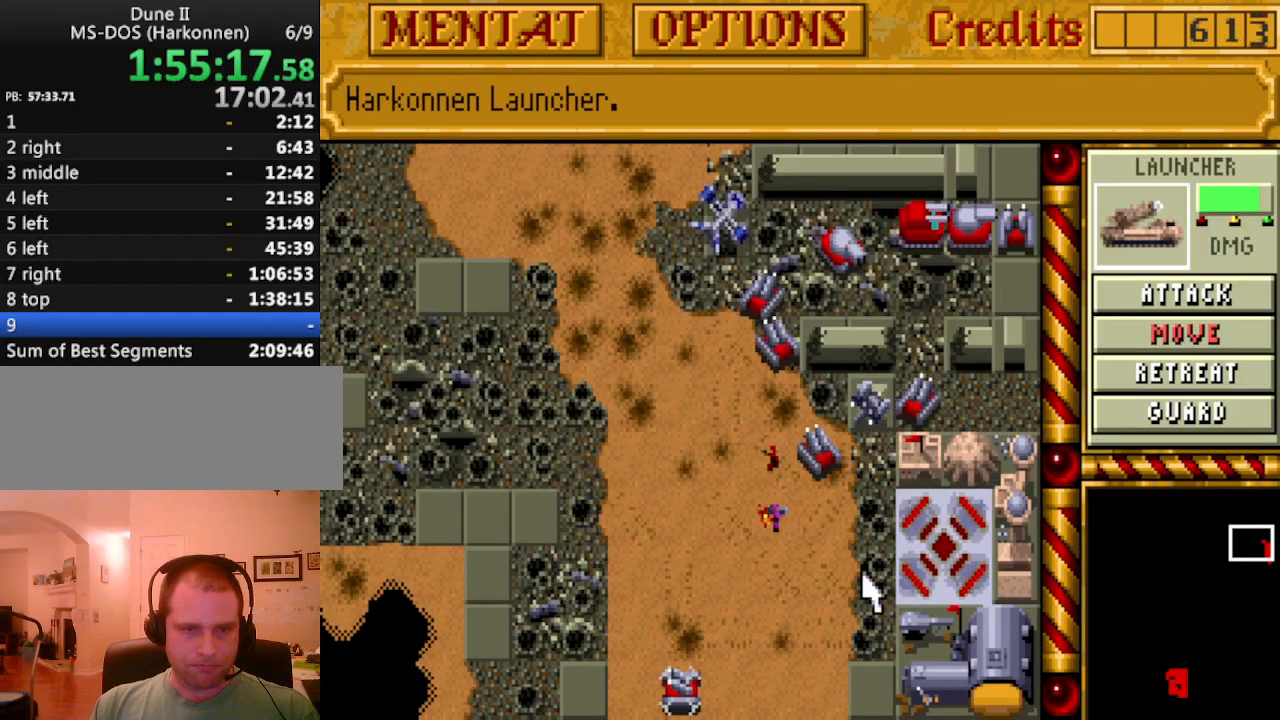
{"keys": [], "events": []}
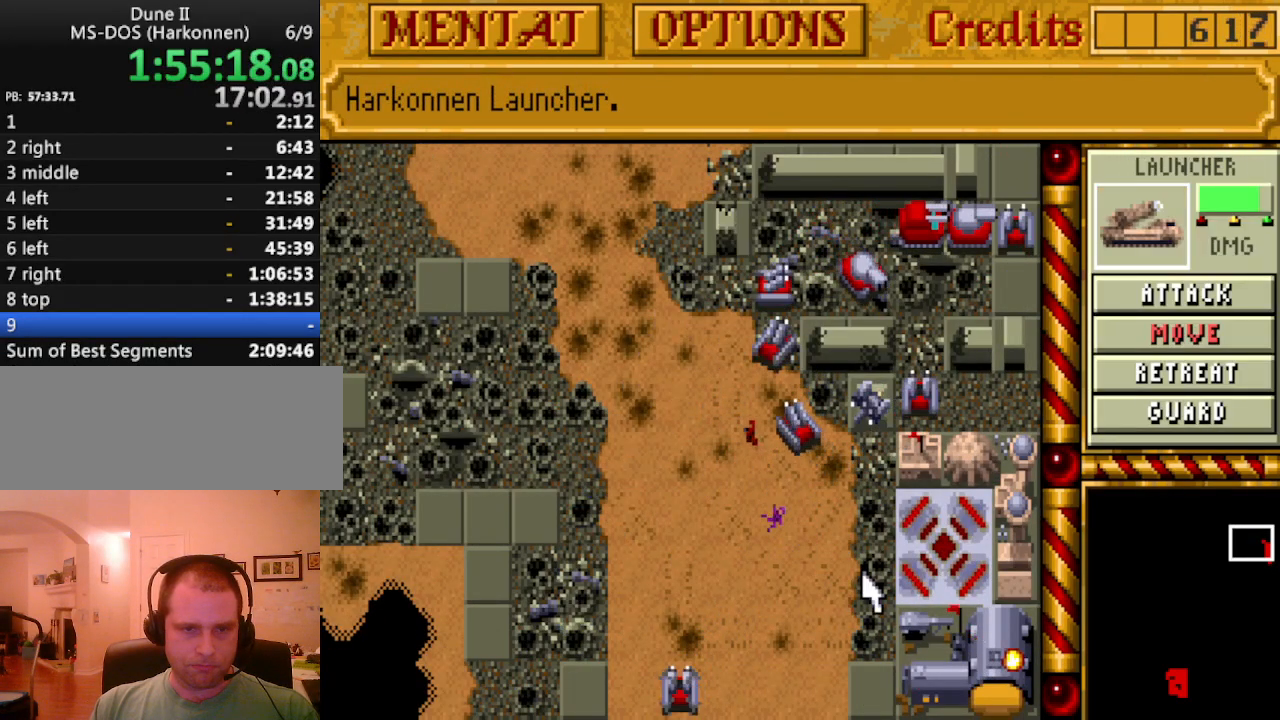
{"keys": ["up"], "events": [[50, "up", "down"], [183, "up", "up"], [283, "up", "down"], [383, "up", "up"], [417, "up", "down"]]}
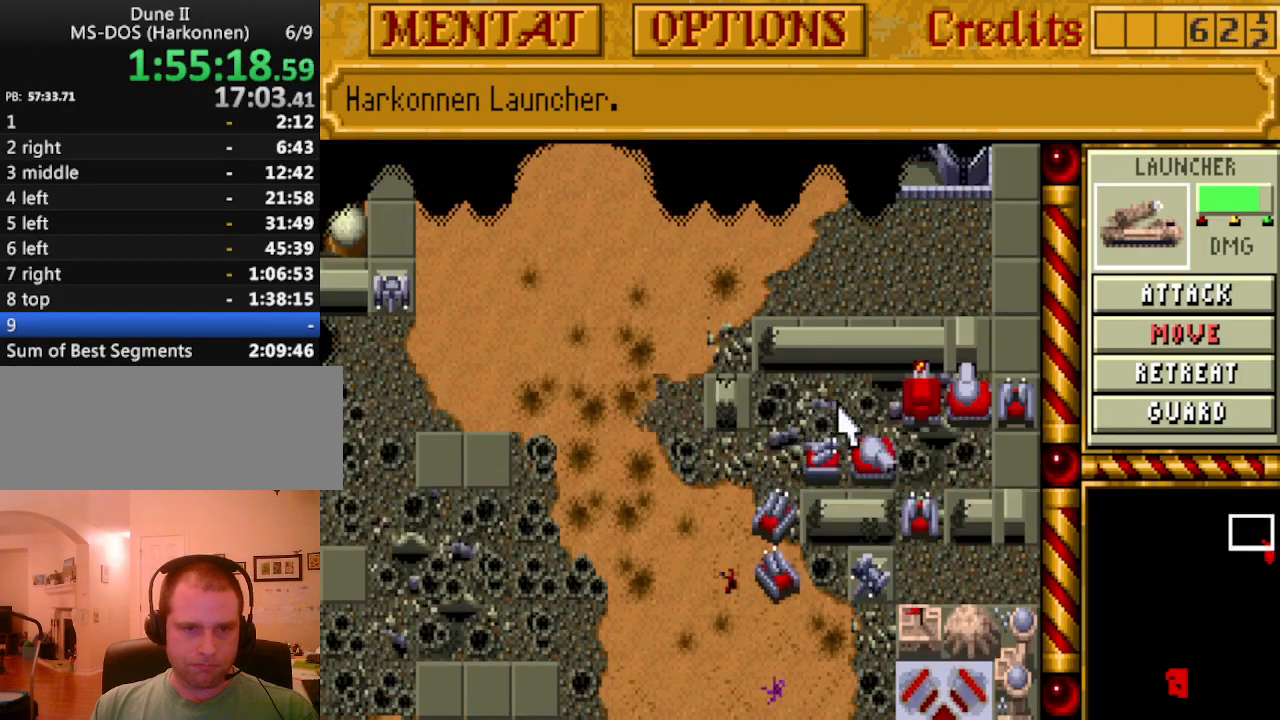
{"keys": [], "events": [[17, "up", "up"], [67, "up", "down"], [300, "up", "up"]]}